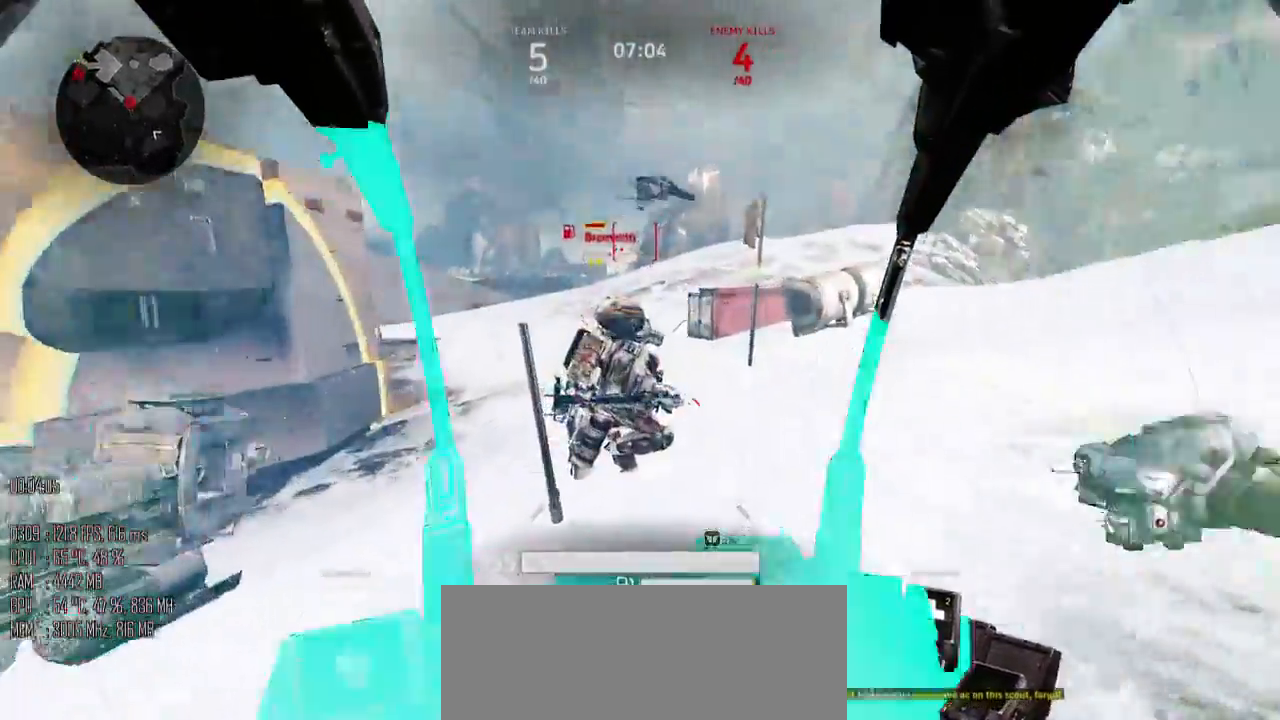
Gameplay with keyboard and mouse; each line is a JSON object with the keys and mouse buttons held at the frame after it. "events" lists presses ("down") and releases ("up") of ".", "/", "0", "1", "2", "3", "4", "5", "6", "7", "8", "9", "a", "alt_l", "alt_r", "b", "backslash", "backspace", "c", "caps_lock", "comma", "ctrl", "d", "e", "equals", "escape", "f", "g", "h", "i", "j", "k", "l", "lbracket", "m", "minus", "n", "o", "p", "q", "quote", "r", "rbracket", "return", "s", "semicolon", "shift_l", "shift_r", "space", "super", "t", "tab", "u", "v", "w", "x", "y", "z", "mouse_left", "mouse_right", "mouse_mb4" and "mouse_mb5" between this image and that frame as [ms after this image, input, new state], when the widget could be followed in between. "mouse_left", "mouse_right", "mouse_mb4", "mouse_mb5" = the "left", "right", "mb4", "mb5" buttons of the "mouse" list. No other keys are recorded. Not read: mouse_move.
{"keys": ["a", "w"], "mouse": ["left"], "events": [[167, "mouse_left", "down"]]}
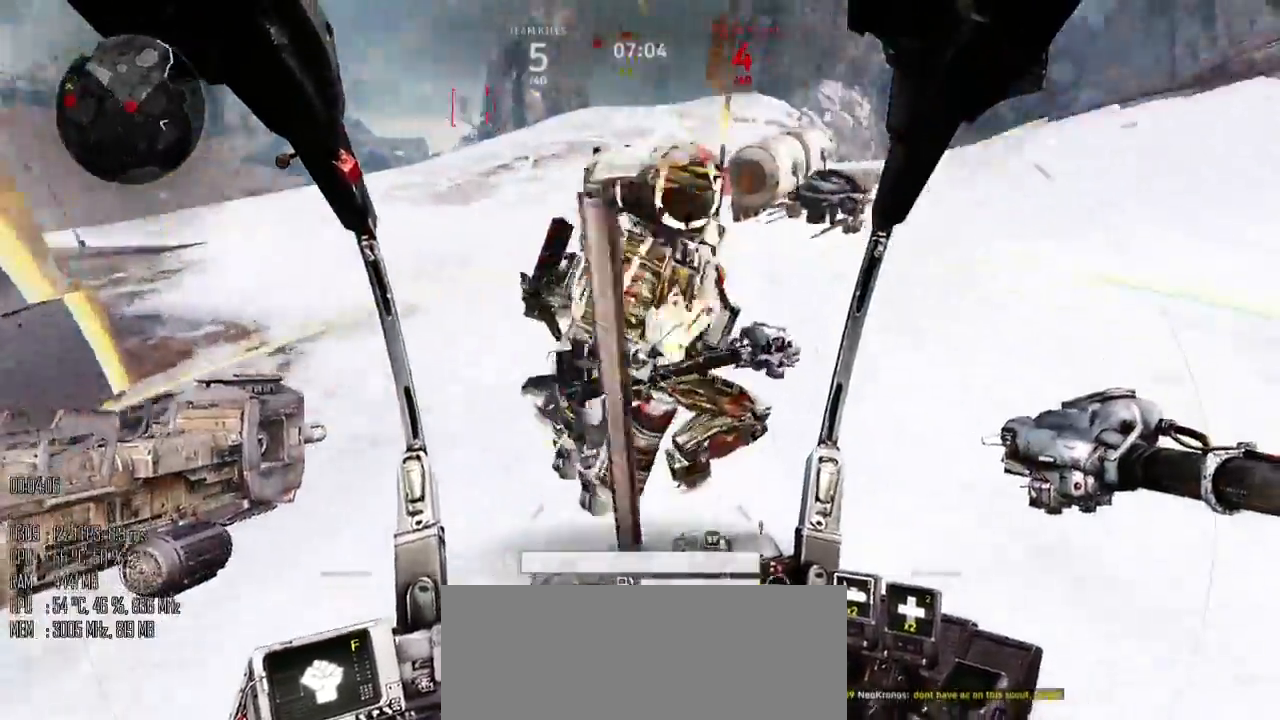
{"keys": ["a", "s"], "mouse": ["left"], "events": [[84, "w", "up"], [500, "s", "down"]]}
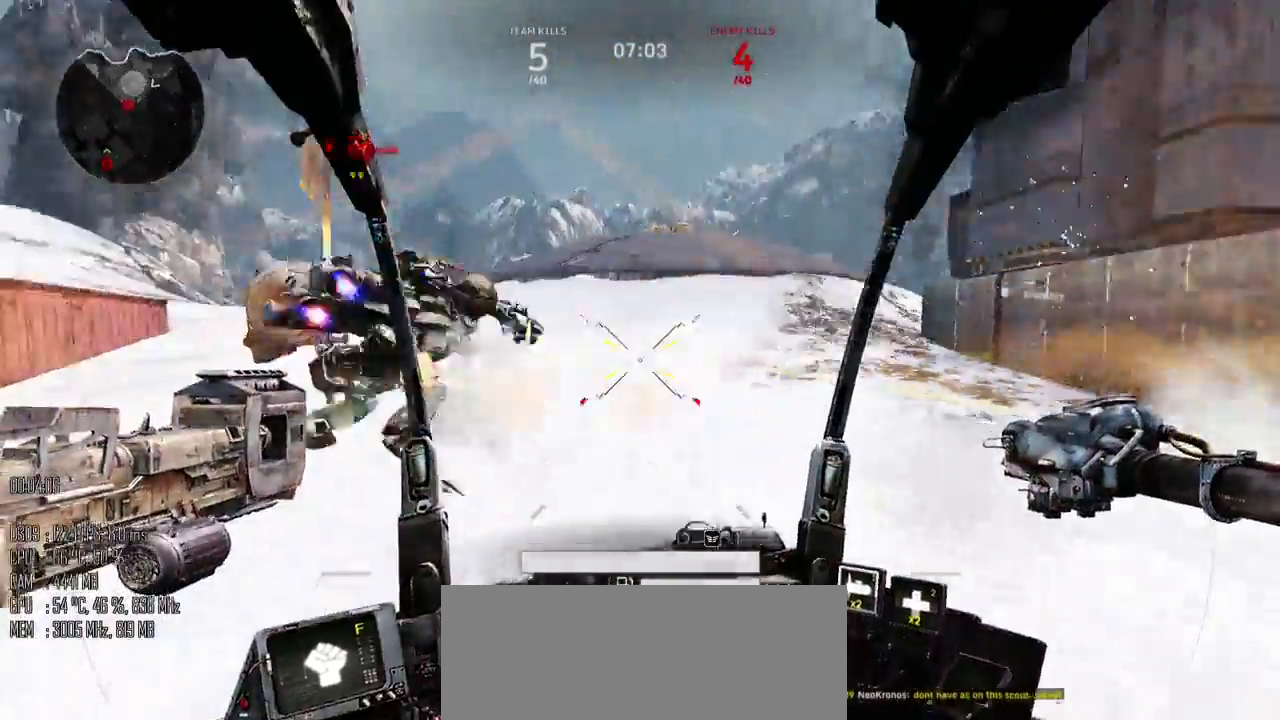
{"keys": ["d", "w"], "mouse": ["left"], "events": [[67, "a", "up"], [67, "d", "down"], [167, "s", "up"], [250, "shift_l", "down"], [317, "shift_l", "up"], [350, "w", "down"]]}
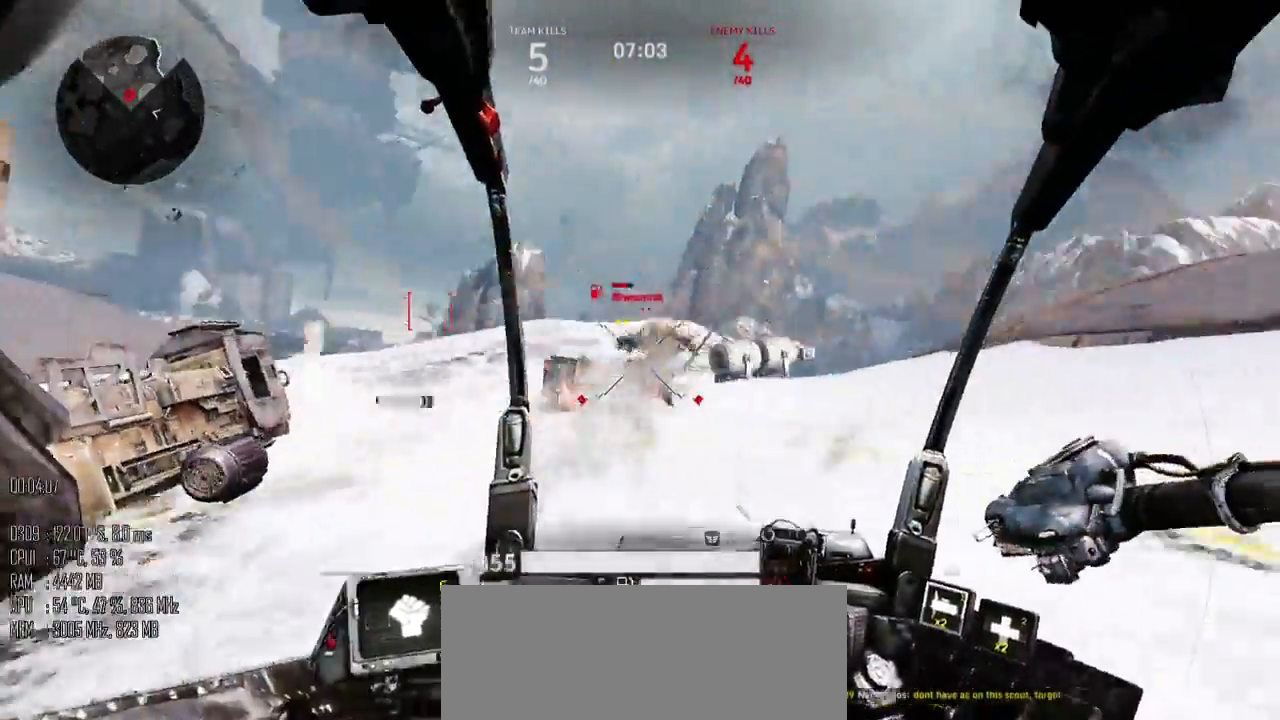
{"keys": ["w"], "mouse": [], "events": [[17, "d", "up"], [234, "mouse_left", "up"]]}
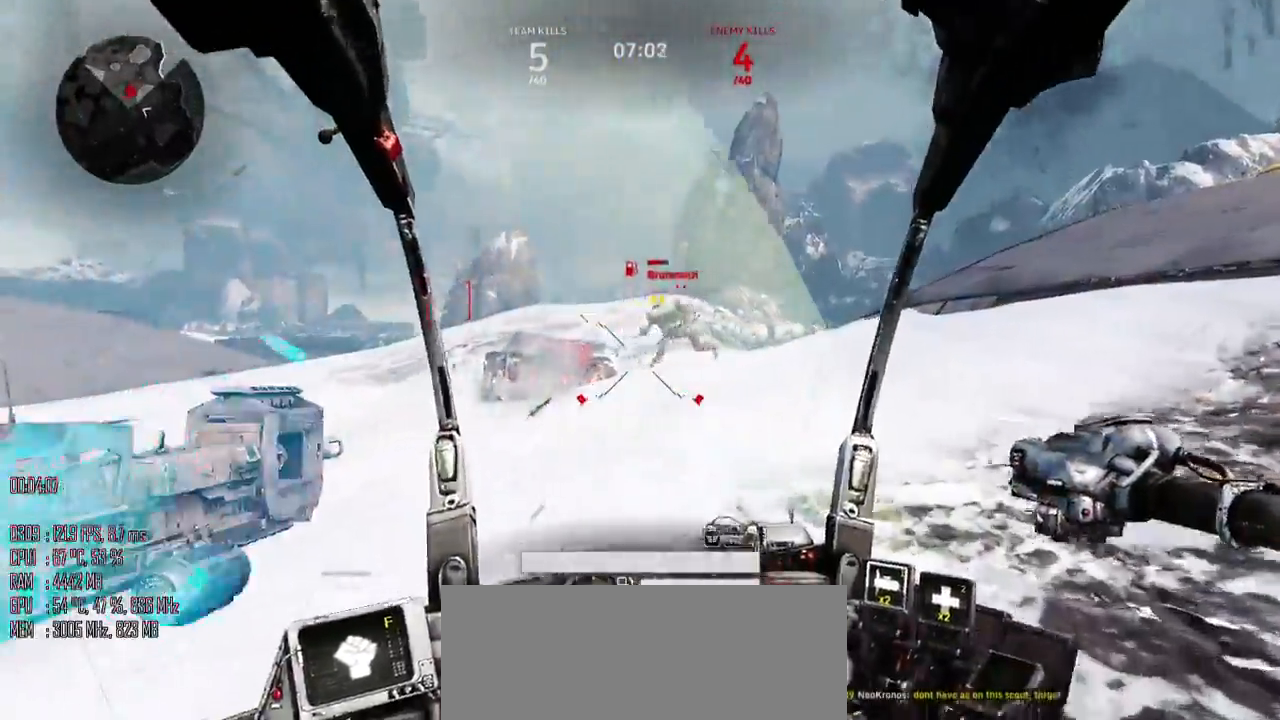
{"keys": ["a"], "mouse": [], "events": [[50, "a", "down"], [500, "w", "up"]]}
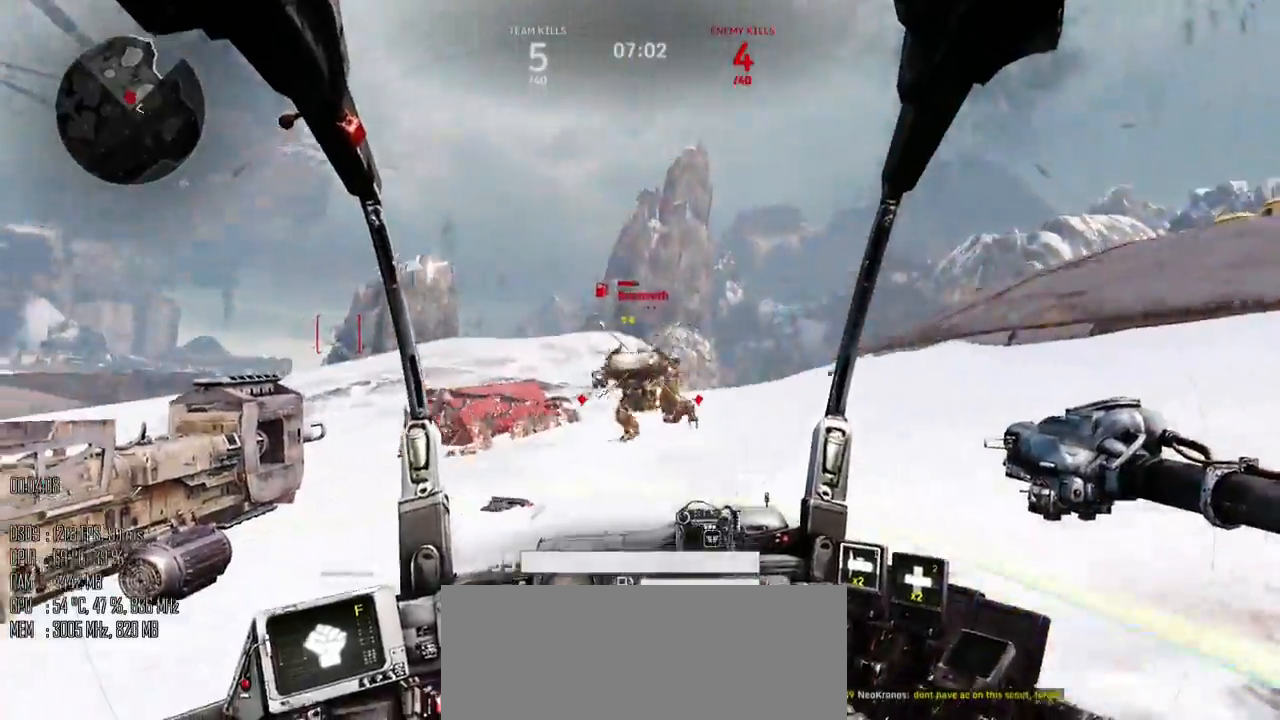
{"keys": ["d"], "mouse": [], "events": [[117, "s", "down"], [184, "d", "down"], [250, "a", "up"], [350, "a", "down"], [417, "a", "up"], [467, "s", "up"]]}
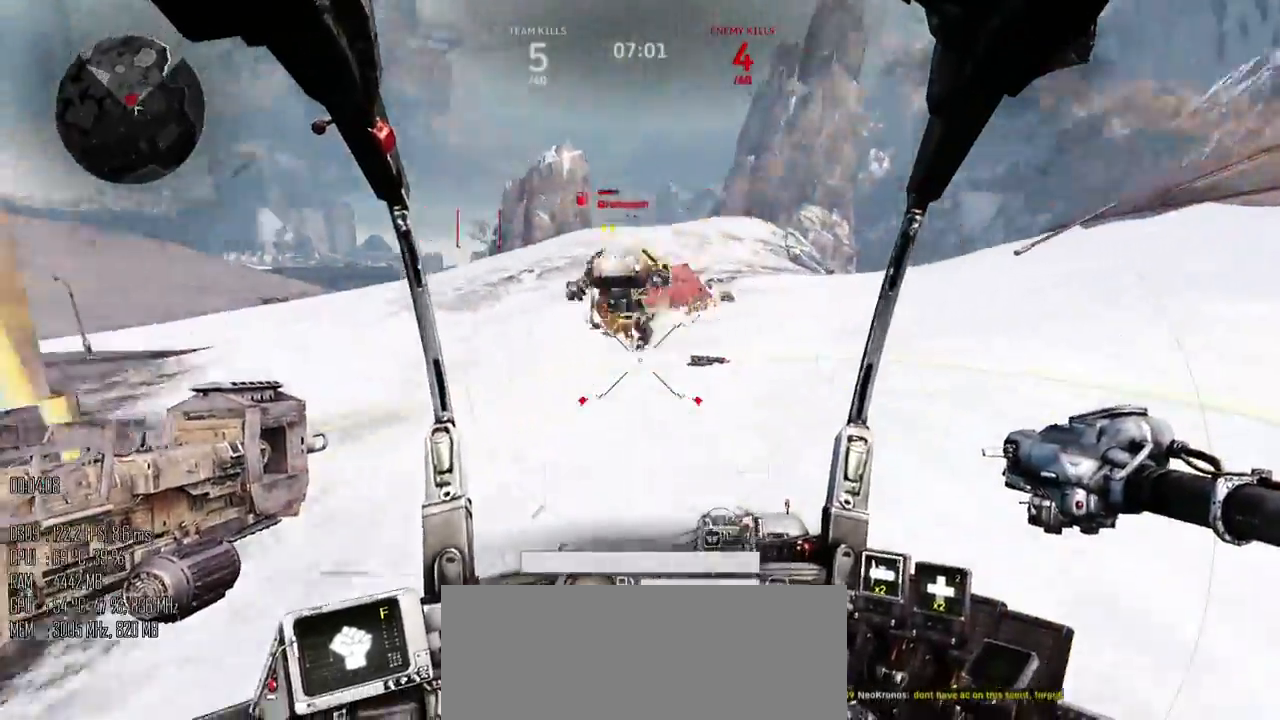
{"keys": ["d", "w"], "mouse": ["left"], "events": [[67, "w", "down"], [134, "a", "down"], [167, "mouse_right", "down"], [200, "mouse_right", "up"], [234, "a", "up"], [417, "mouse_right", "down"], [450, "mouse_right", "up"], [484, "mouse_left", "down"]]}
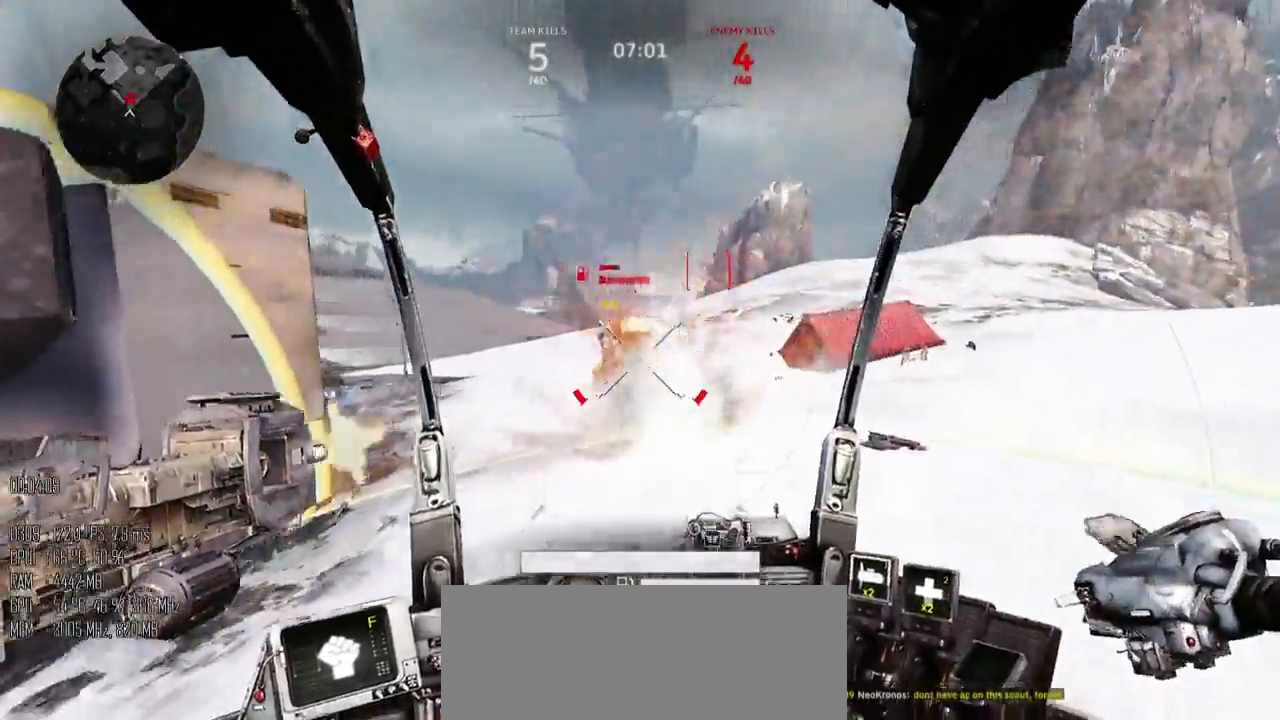
{"keys": ["a"], "mouse": [], "events": [[17, "mouse_left", "up"], [84, "mouse_left", "down"], [150, "a", "down"], [200, "d", "up"], [434, "mouse_left", "up"], [434, "w", "up"]]}
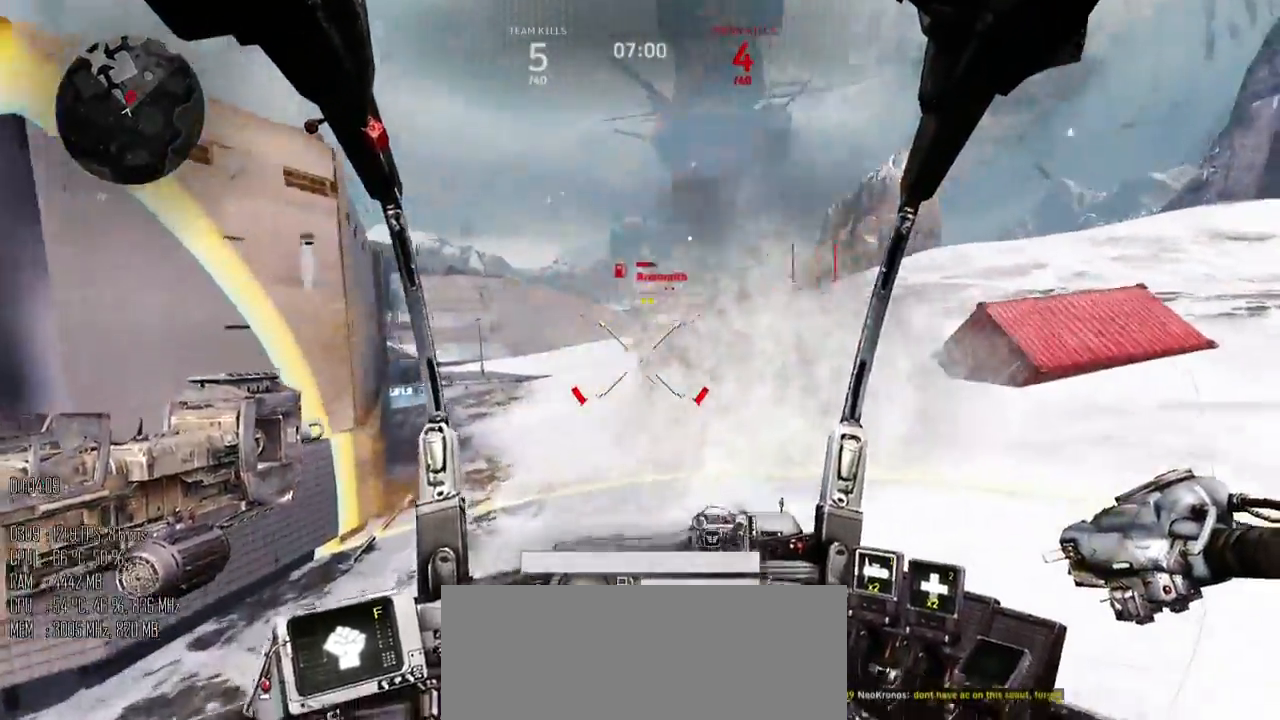
{"keys": ["d"], "mouse": ["left"], "events": [[134, "d", "down"], [200, "a", "up"], [317, "shift_l", "down"], [417, "shift_l", "up"], [450, "mouse_left", "down"]]}
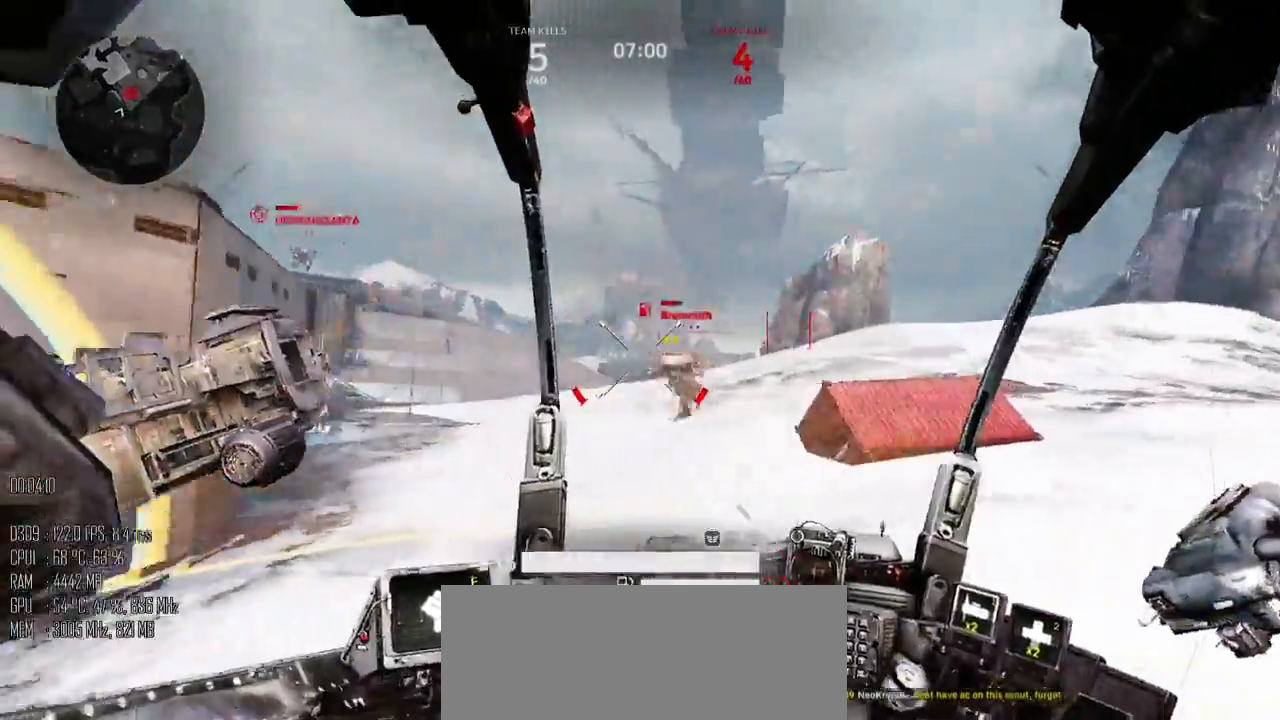
{"keys": ["a", "d", "w"], "mouse": ["left"], "events": [[50, "w", "down"], [484, "a", "down"]]}
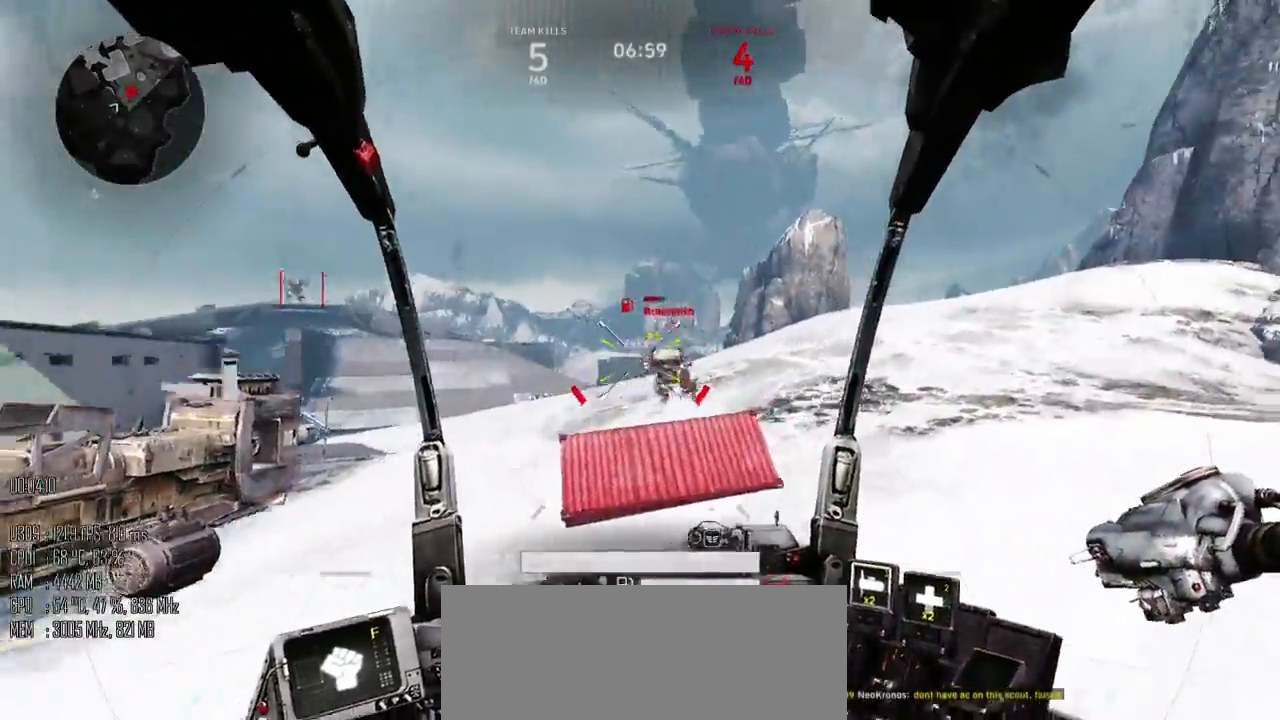
{"keys": ["d", "w"], "mouse": ["left"], "events": [[17, "d", "up"], [117, "f", "down"], [184, "f", "up"], [317, "d", "down"], [350, "a", "up"]]}
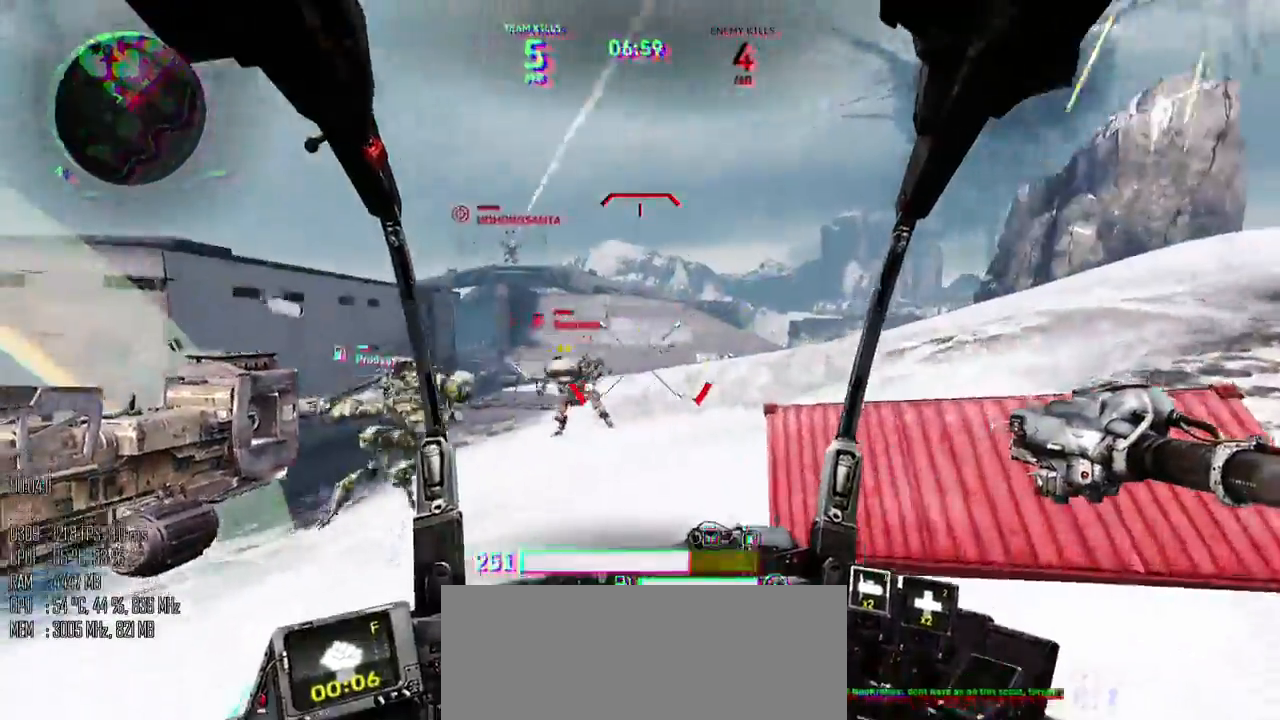
{"keys": ["d", "w"], "mouse": ["left"], "events": [[167, "a", "down"], [200, "d", "up"], [350, "d", "down"], [384, "a", "up"]]}
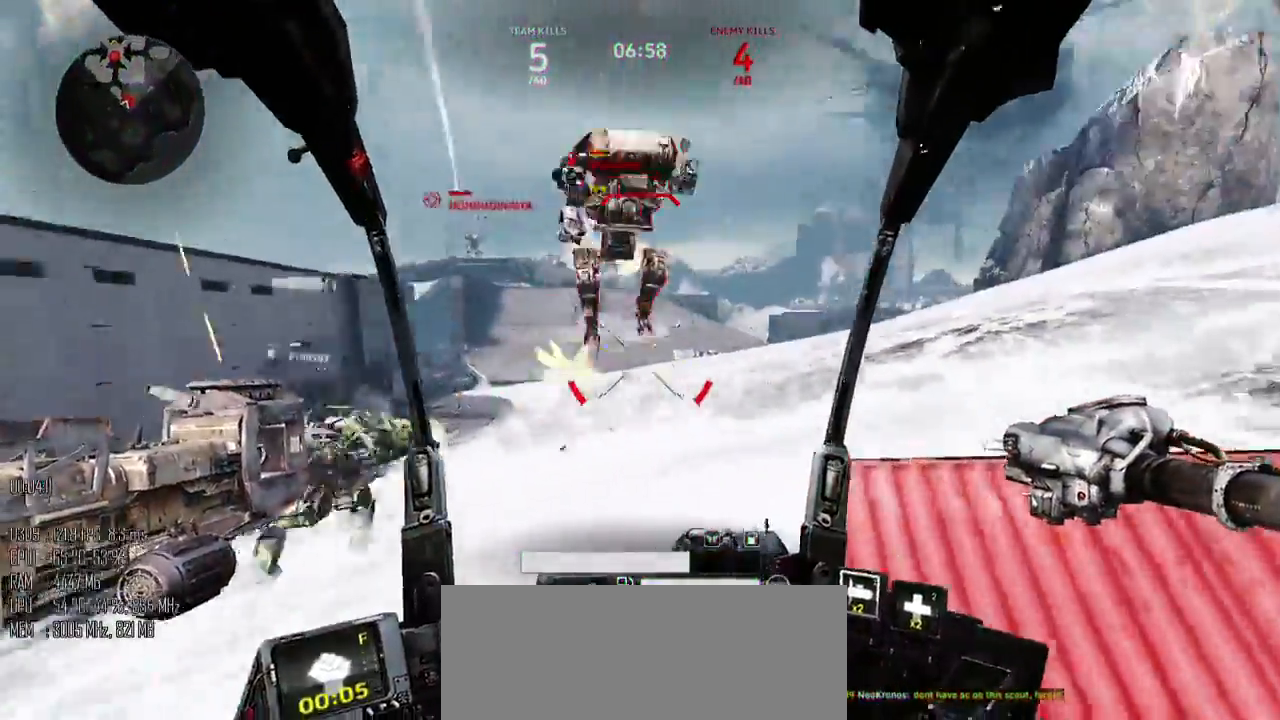
{"keys": ["d", "s"], "mouse": ["left"], "events": [[17, "w", "up"], [84, "s", "down"], [150, "a", "down"], [300, "a", "up"], [334, "s", "up"], [334, "shift_l", "down"], [434, "mouse_right", "down"], [434, "s", "down"], [434, "shift_l", "up"], [500, "mouse_right", "up"]]}
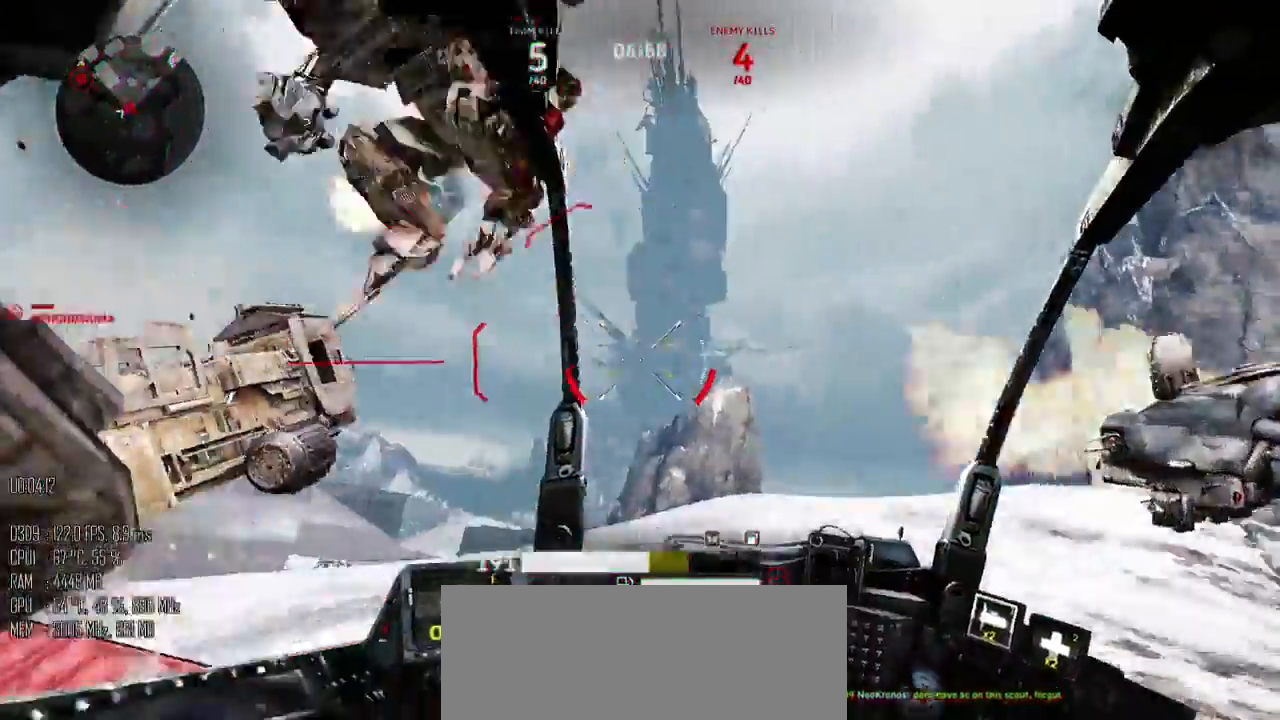
{"keys": ["a", "s"], "mouse": ["left"], "events": [[184, "mouse_right", "down"], [217, "a", "down"], [250, "mouse_right", "up"], [467, "d", "up"]]}
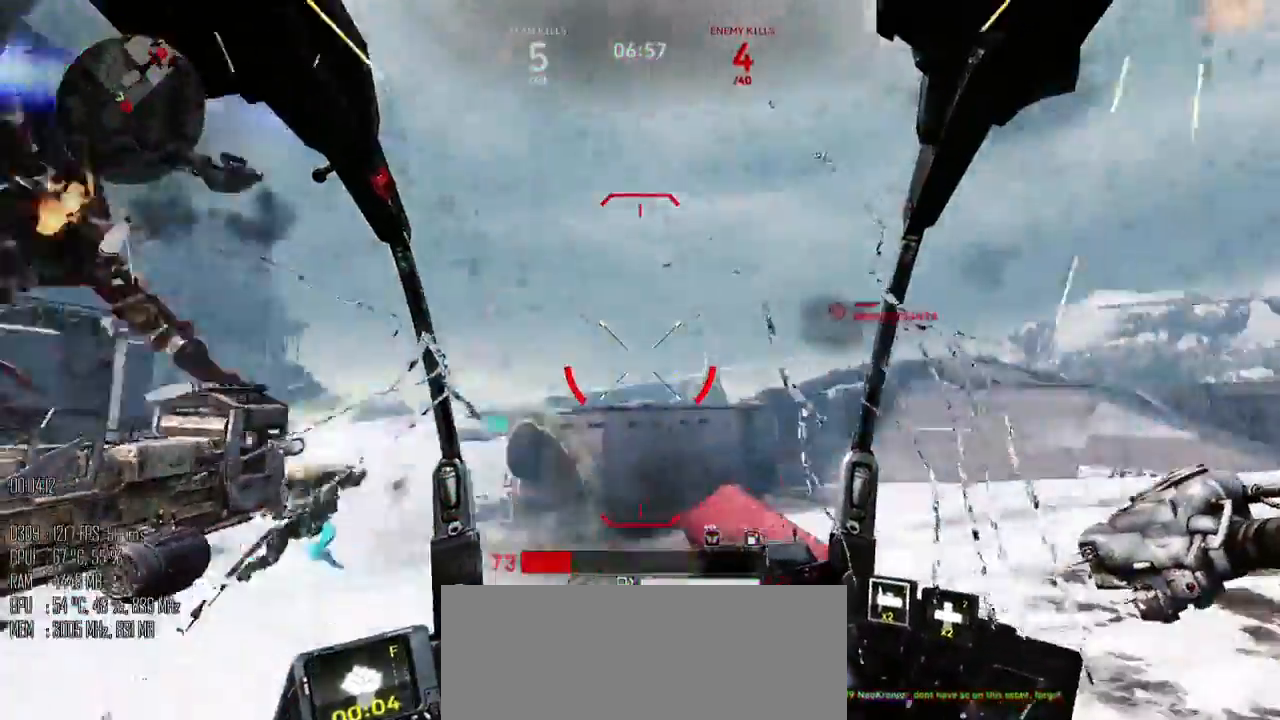
{"keys": ["a", "space", "w"], "mouse": ["left"], "events": [[100, "s", "up"], [300, "w", "down"], [334, "shift_l", "down"], [384, "space", "down"], [450, "shift_l", "up"]]}
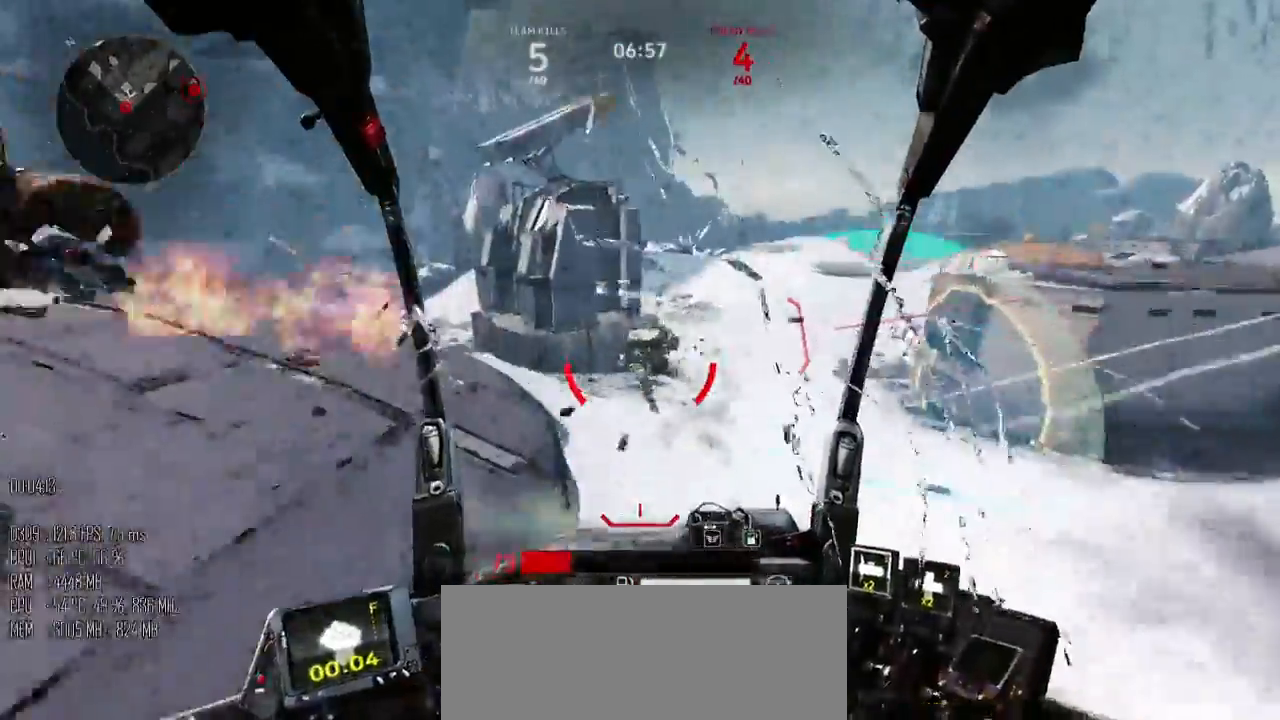
{"keys": ["d"], "mouse": [], "events": [[50, "a", "up"], [50, "mouse_left", "up"], [84, "d", "down"], [217, "space", "up"], [267, "w", "up"], [300, "shift_l", "down"], [367, "shift_l", "up"], [434, "shift_l", "down"], [500, "shift_l", "up"]]}
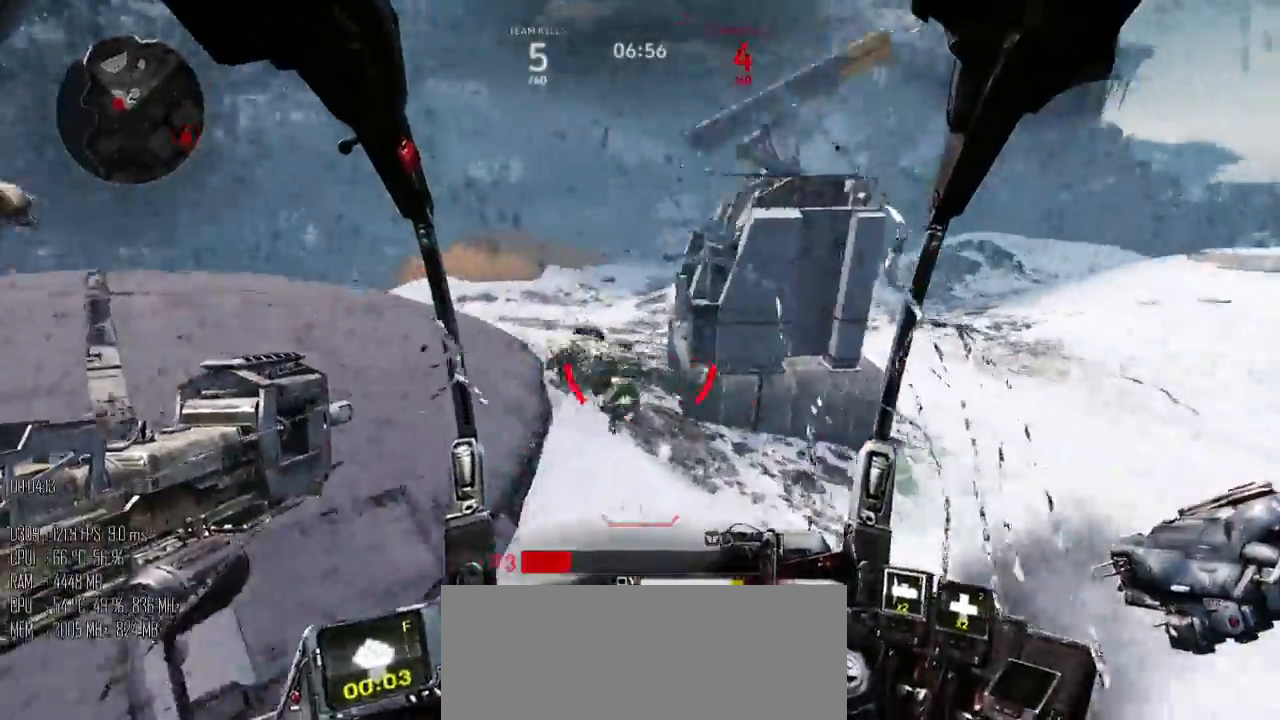
{"keys": ["shift_l", "w"], "mouse": [], "events": [[100, "w", "down"], [350, "shift_l", "down"], [384, "d", "up"]]}
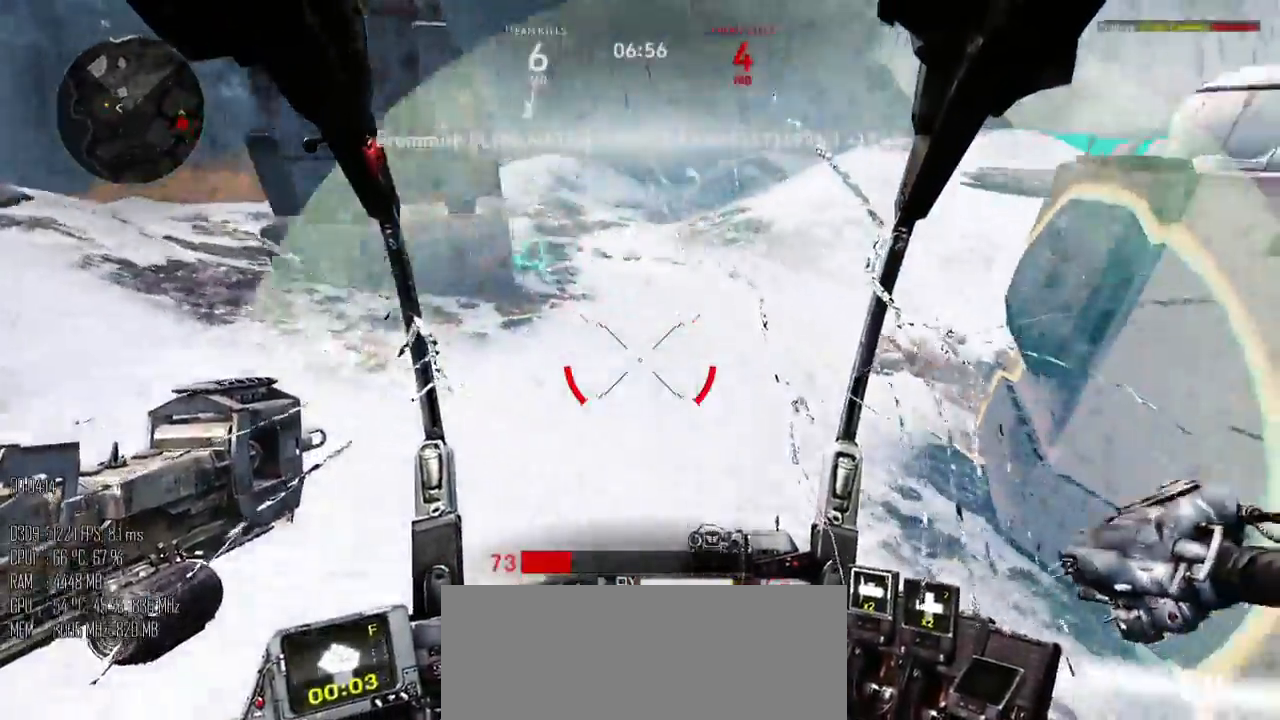
{"keys": ["shift_l", "w"], "mouse": [], "events": []}
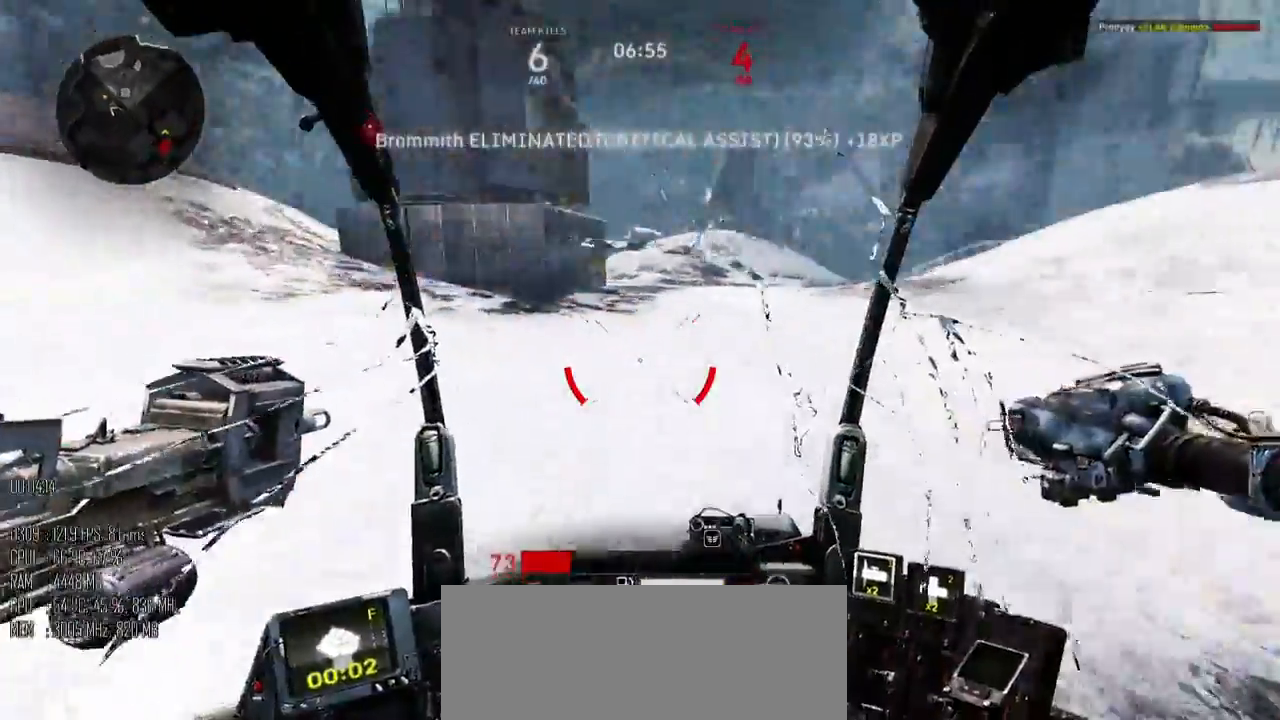
{"keys": ["d"], "mouse": [], "events": [[150, "d", "down"], [217, "shift_l", "up"], [367, "w", "up"]]}
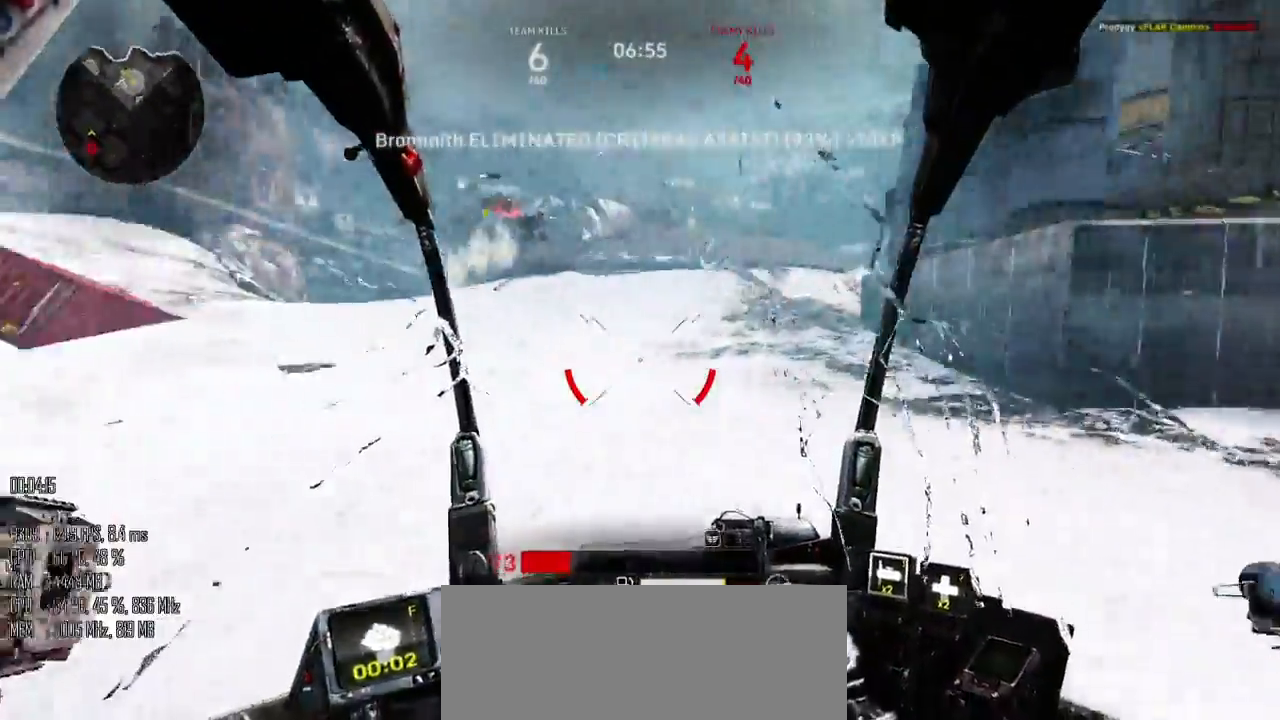
{"keys": ["2", "d"], "mouse": [], "events": [[134, "w", "down"], [417, "w", "up"], [484, "2", "down"]]}
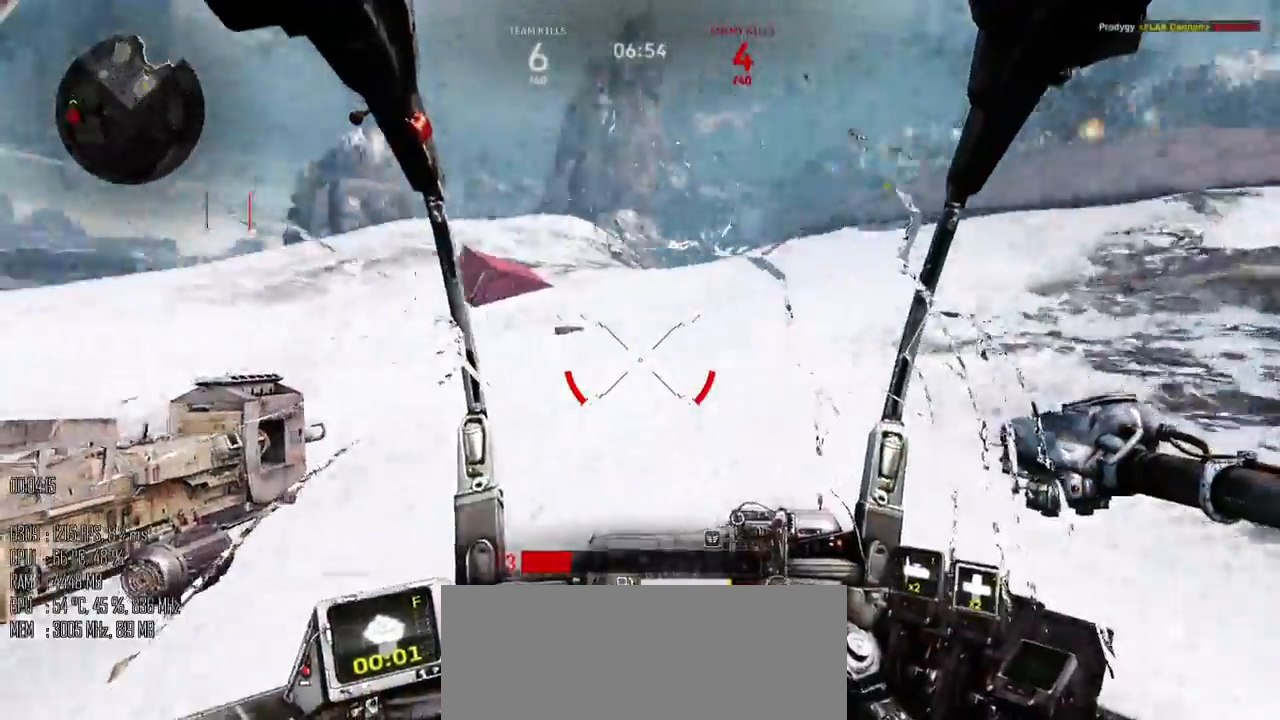
{"keys": ["a", "w"], "mouse": [], "events": [[50, "2", "up"], [150, "w", "down"], [234, "d", "up"], [267, "a", "down"]]}
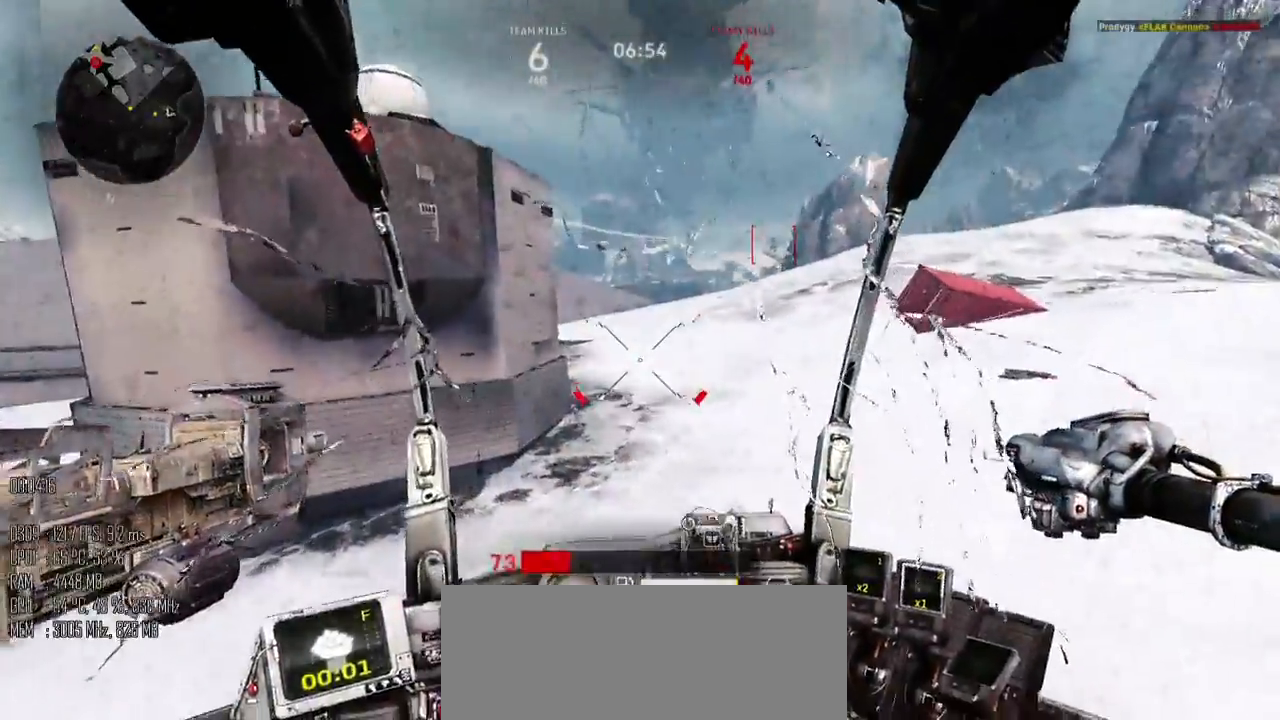
{"keys": ["a", "w"], "mouse": [], "events": [[150, "d", "down"], [184, "a", "up"], [417, "a", "down"], [450, "d", "up"]]}
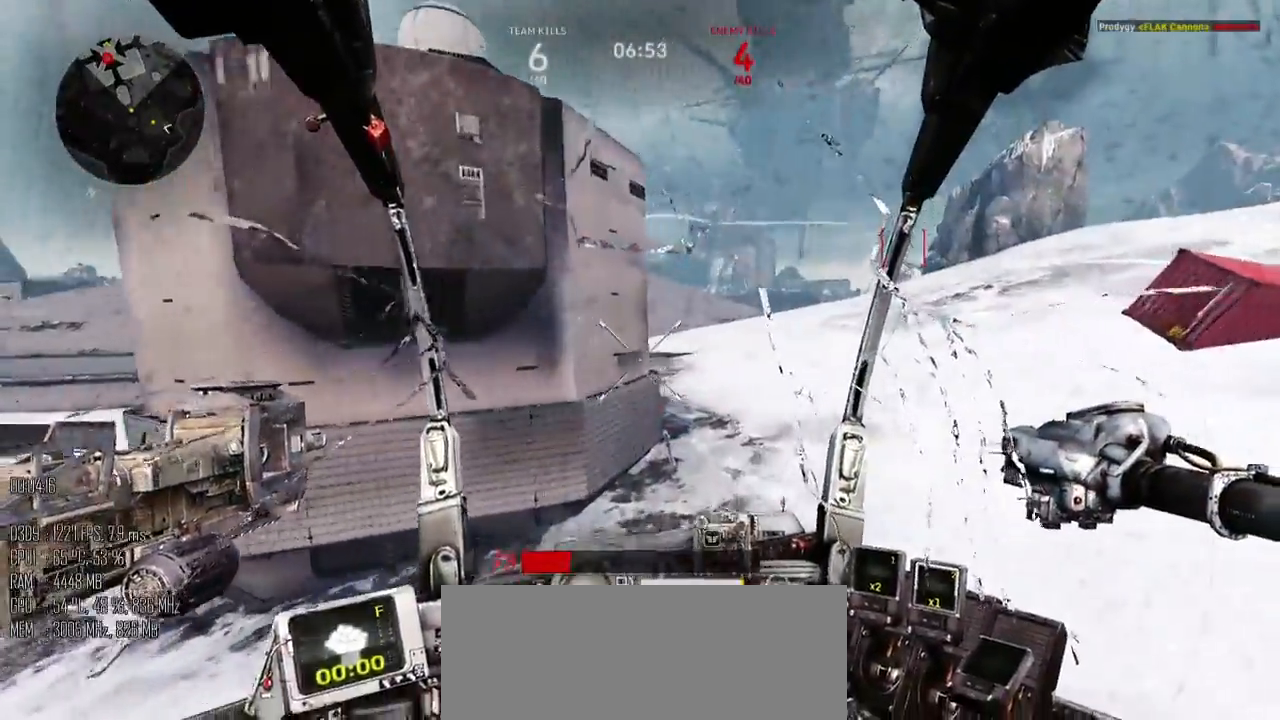
{"keys": [], "mouse": [], "events": [[134, "a", "up"], [167, "d", "down"], [200, "w", "up"], [267, "d", "up"]]}
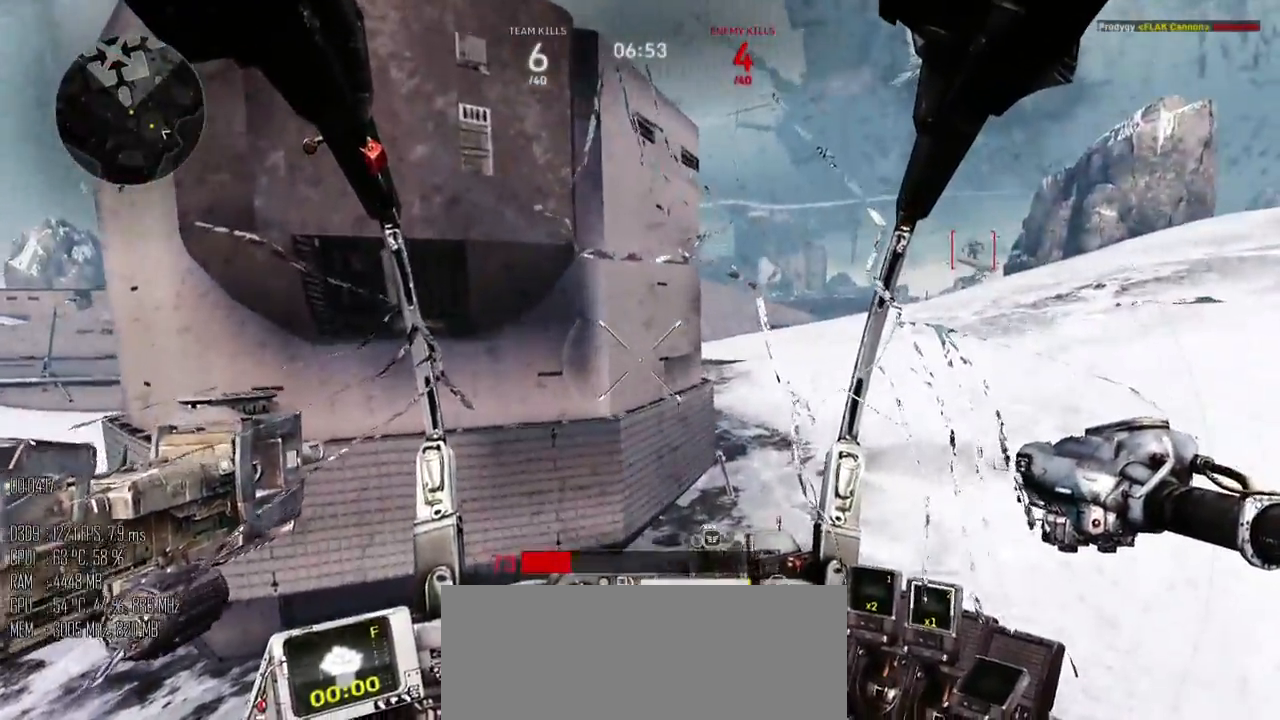
{"keys": ["d", "s"], "mouse": [], "events": [[284, "s", "down"], [317, "d", "down"]]}
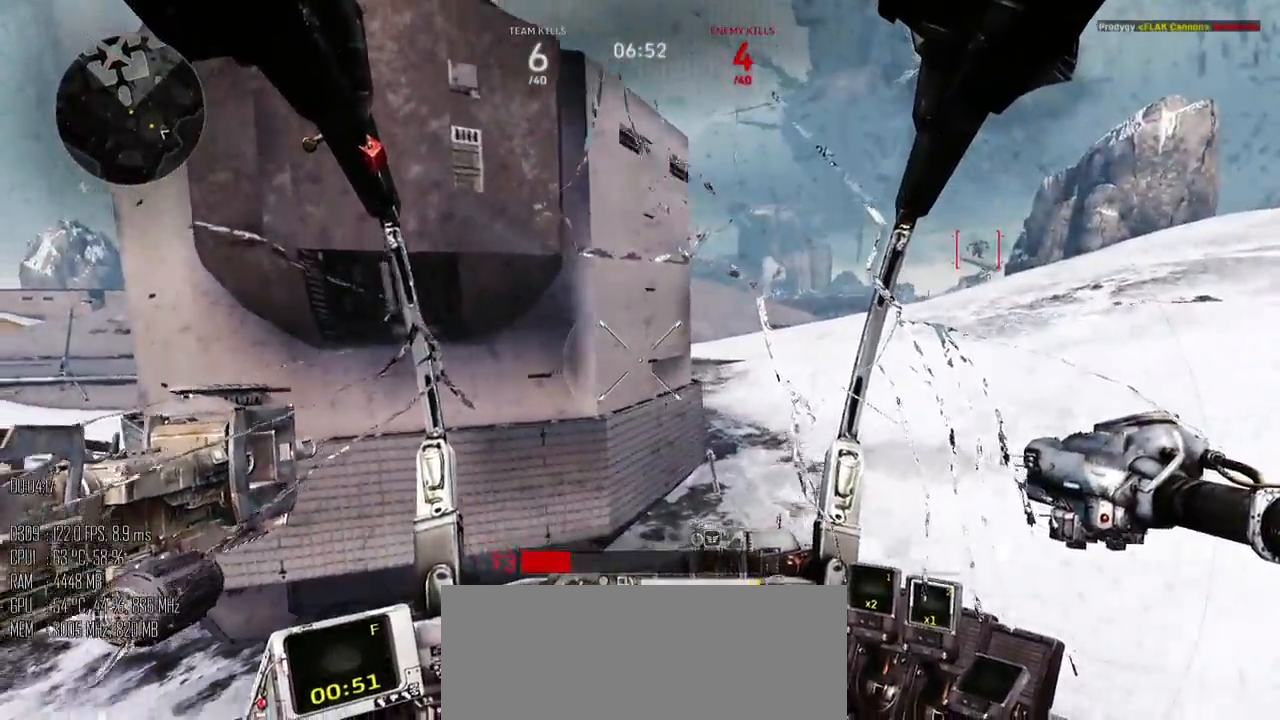
{"keys": ["a", "w"], "mouse": [], "events": [[200, "s", "up"], [300, "w", "down"], [367, "a", "down"], [450, "d", "up"]]}
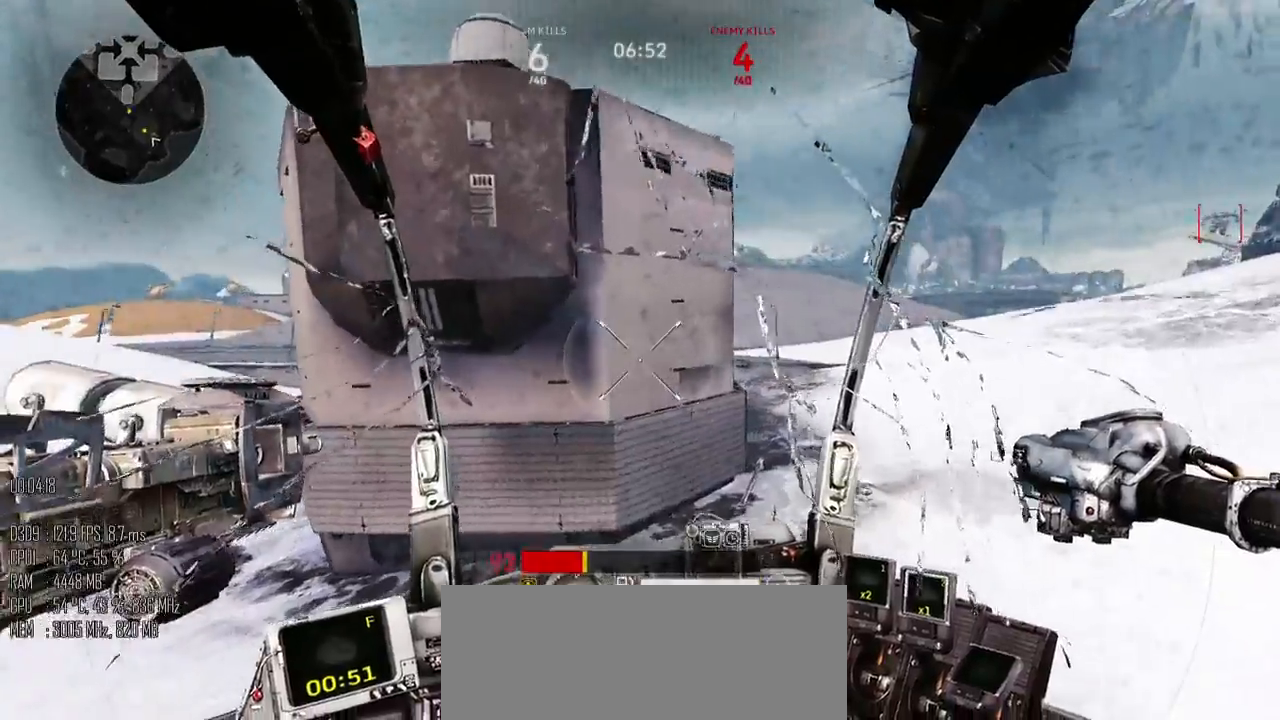
{"keys": ["d"], "mouse": [], "events": [[84, "w", "up"], [217, "s", "down"], [334, "d", "down"], [367, "a", "up"], [434, "s", "up"]]}
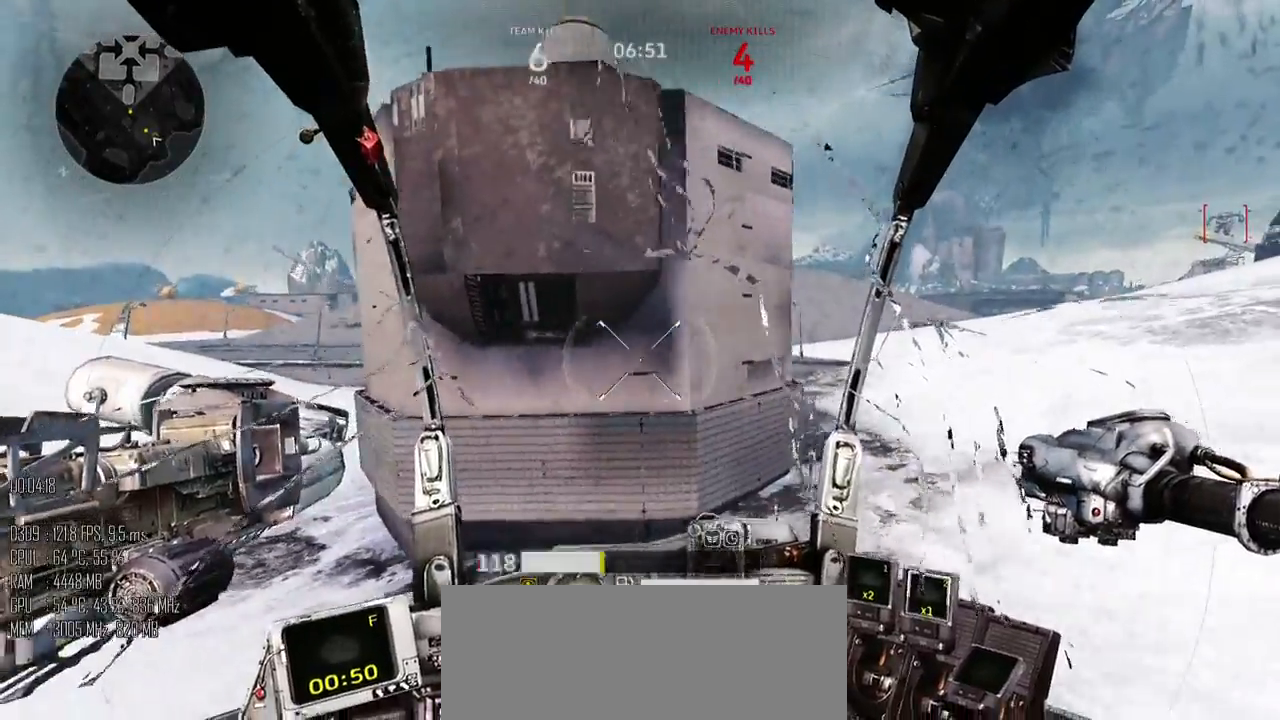
{"keys": ["d", "s"], "mouse": [], "events": [[34, "w", "down"], [134, "a", "down"], [167, "d", "up"], [200, "w", "up"], [317, "s", "down"], [417, "d", "down"], [450, "a", "up"]]}